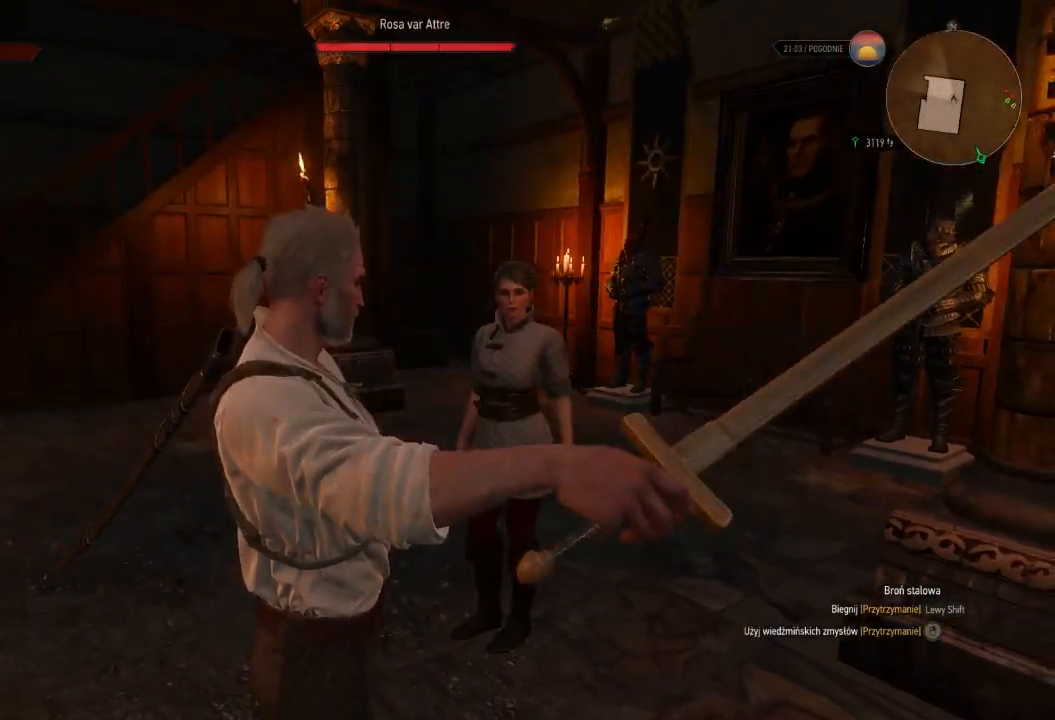
Gameplay with keyboard and mouse; each line is a JSON object with the keys and mouse buttons held at the frame after it. "events" lists presses ("down") and releases ("up") of "a", "ctrl", "d", "e", "q", "s", "shift", "space", "w", "mouse_left", "mouse_wheel", "mouse_right", "mouse_mb4" and "mouse_mb5" between this image and that frame as [ms after this image, input, new state], when the widget could be followed in between. "mouse_left", "mouse_wheel", "mouse_right", "mouse_mb4", "mouse_mb5" = the "left", "wheel", "right", "mb4", "mb5" buttons of the "mouse" list. No other keys are recorded. "wheel" means that the mouse wheel is clicked or scrolled. Mouse movement is not recorded.
{"keys": ["a"], "mouse": [], "events": [[220, "a", "down"]]}
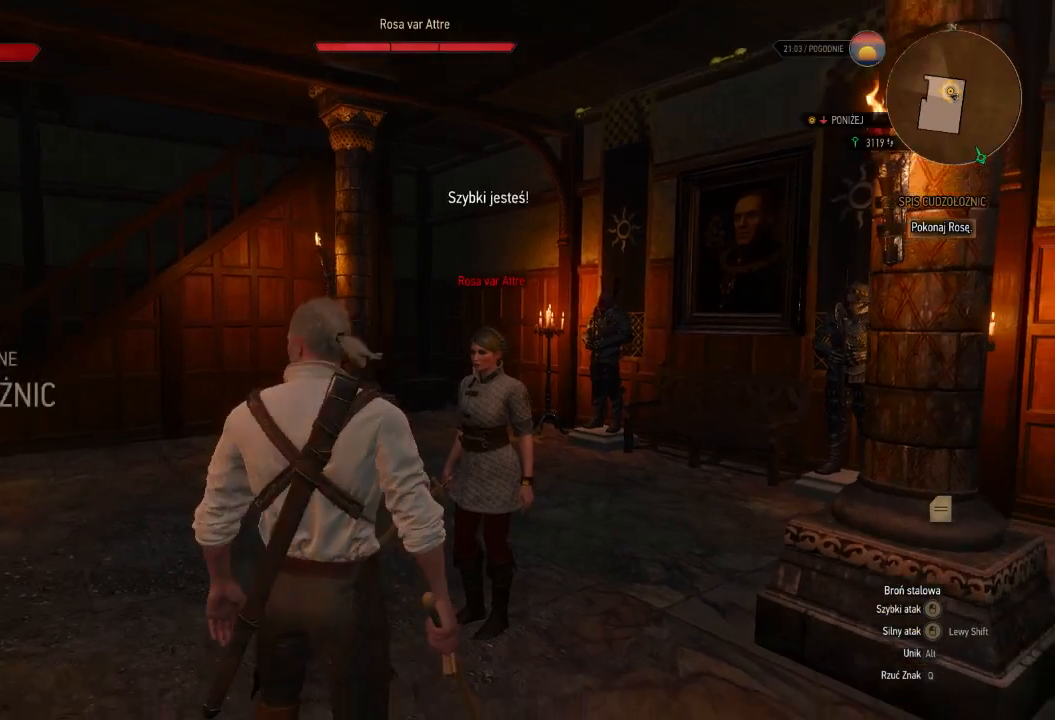
{"keys": ["a"], "mouse": [], "events": []}
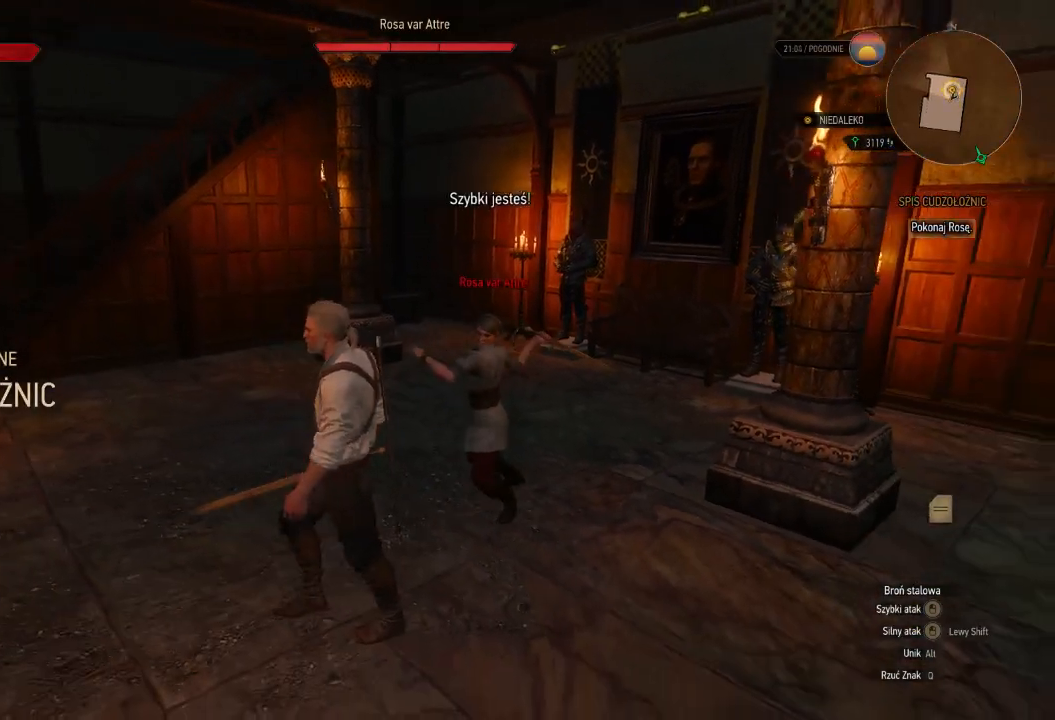
{"keys": ["a"], "mouse": [], "events": []}
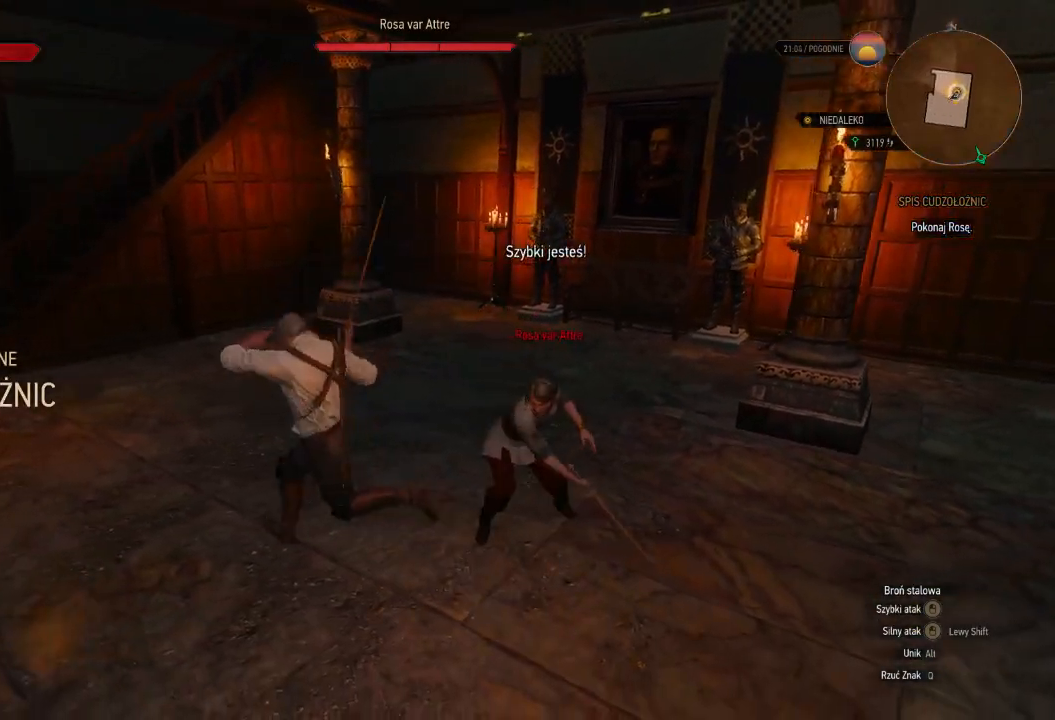
{"keys": [], "mouse": [], "events": [[500, "a", "up"]]}
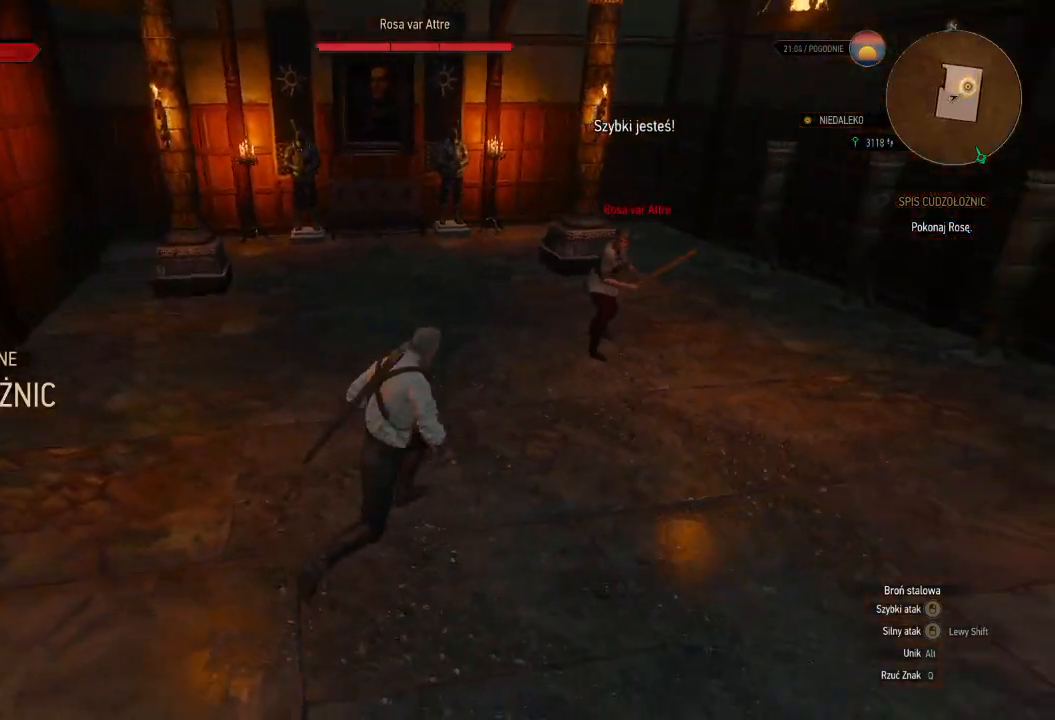
{"keys": ["d", "w"], "mouse": [], "events": [[60, "w", "down"], [480, "d", "down"]]}
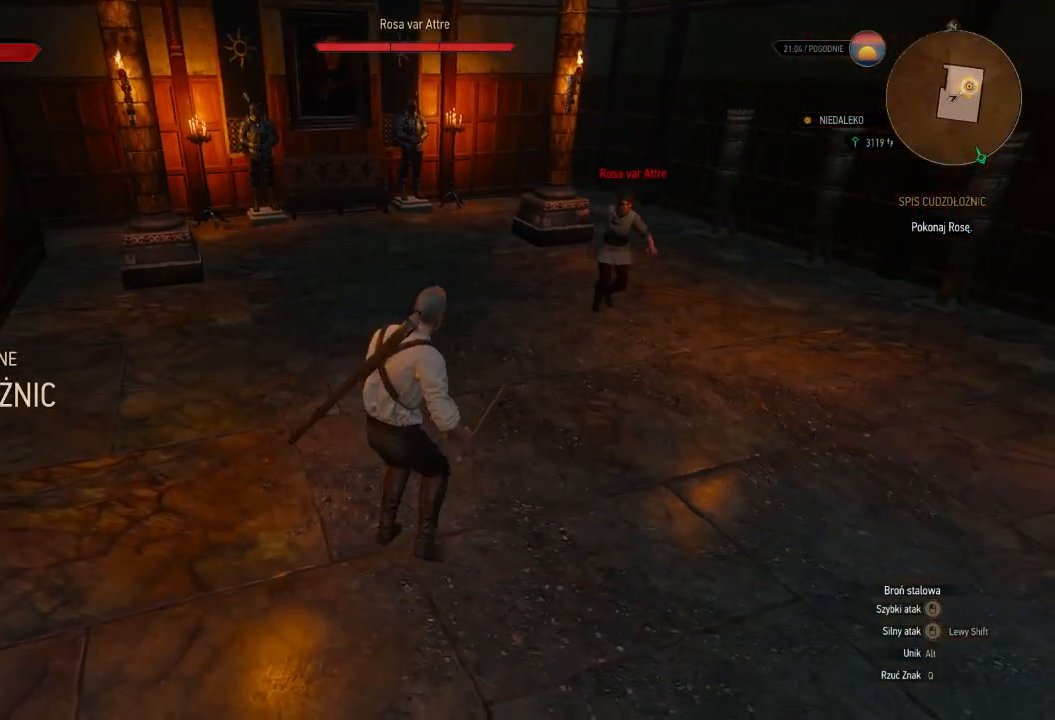
{"keys": ["w"], "mouse": [], "events": [[320, "mouse_left", "down"], [460, "d", "up"], [460, "mouse_left", "up"]]}
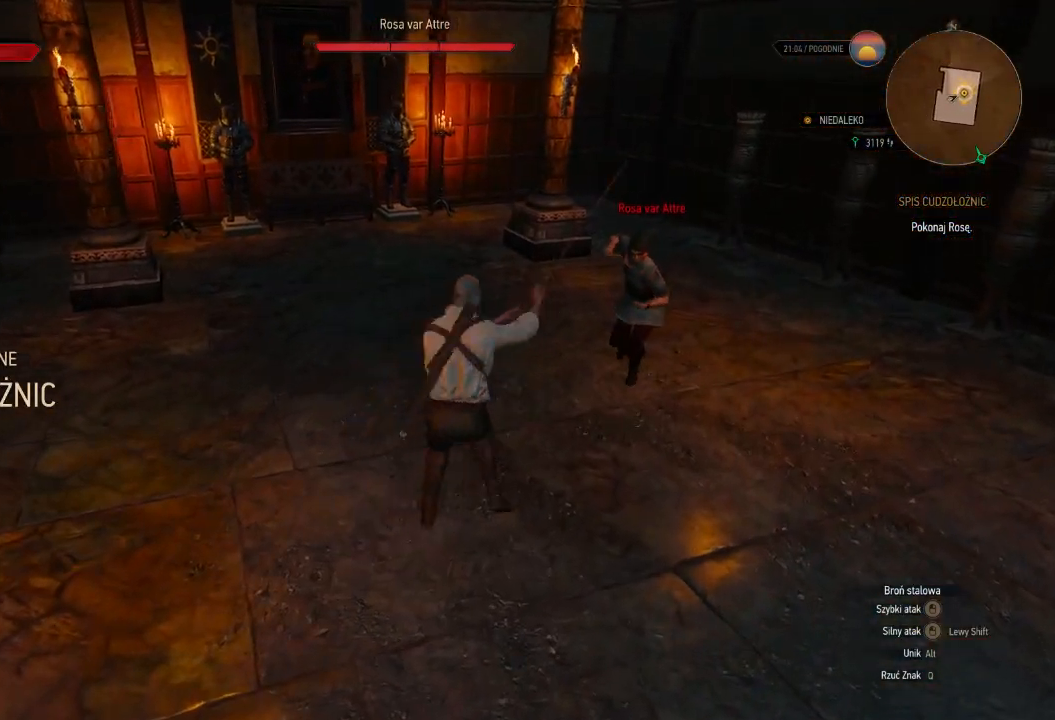
{"keys": [], "mouse": [], "events": [[240, "w", "up"]]}
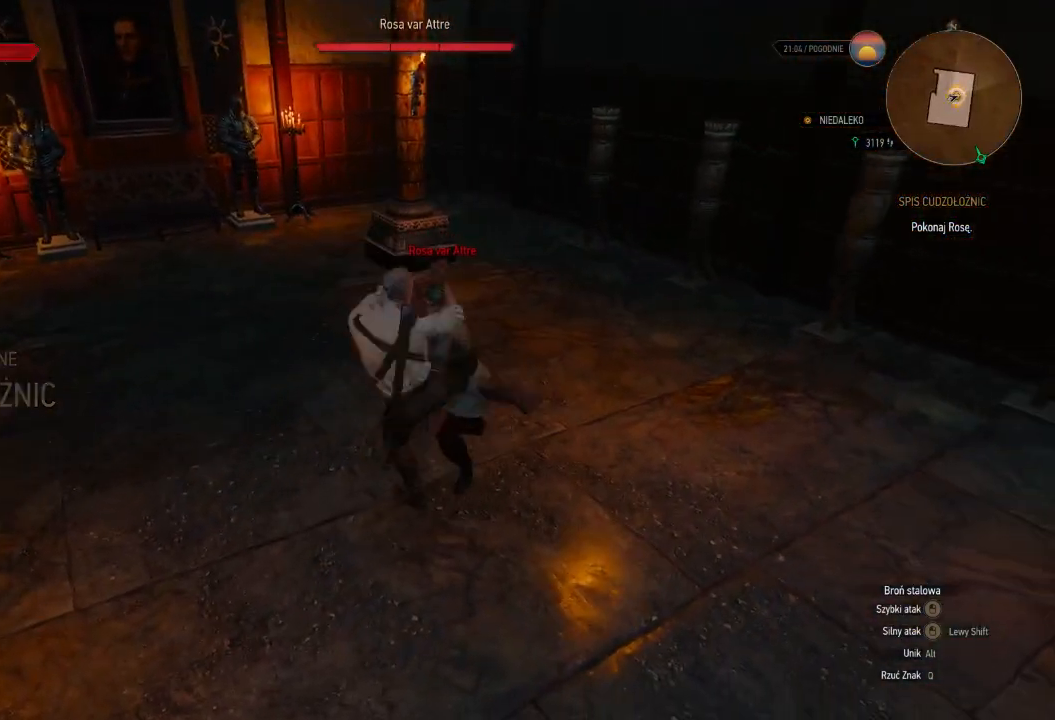
{"keys": [], "mouse": [], "events": [[180, "mouse_left", "down"], [340, "mouse_left", "up"]]}
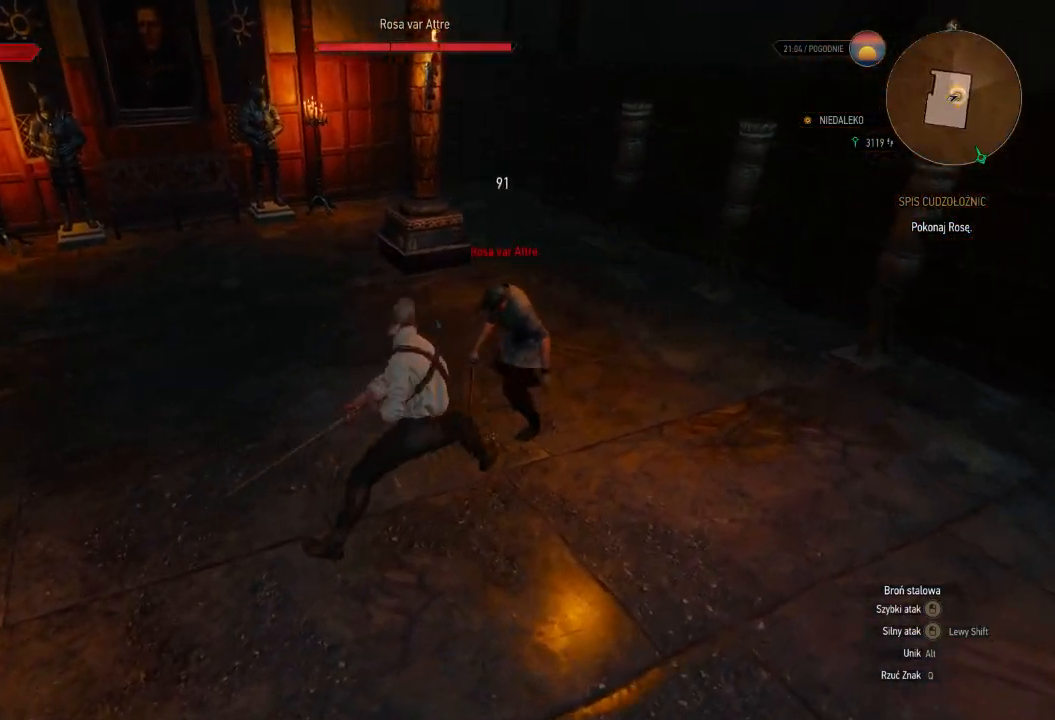
{"keys": [], "mouse": [], "events": [[180, "mouse_left", "down"], [400, "mouse_left", "up"]]}
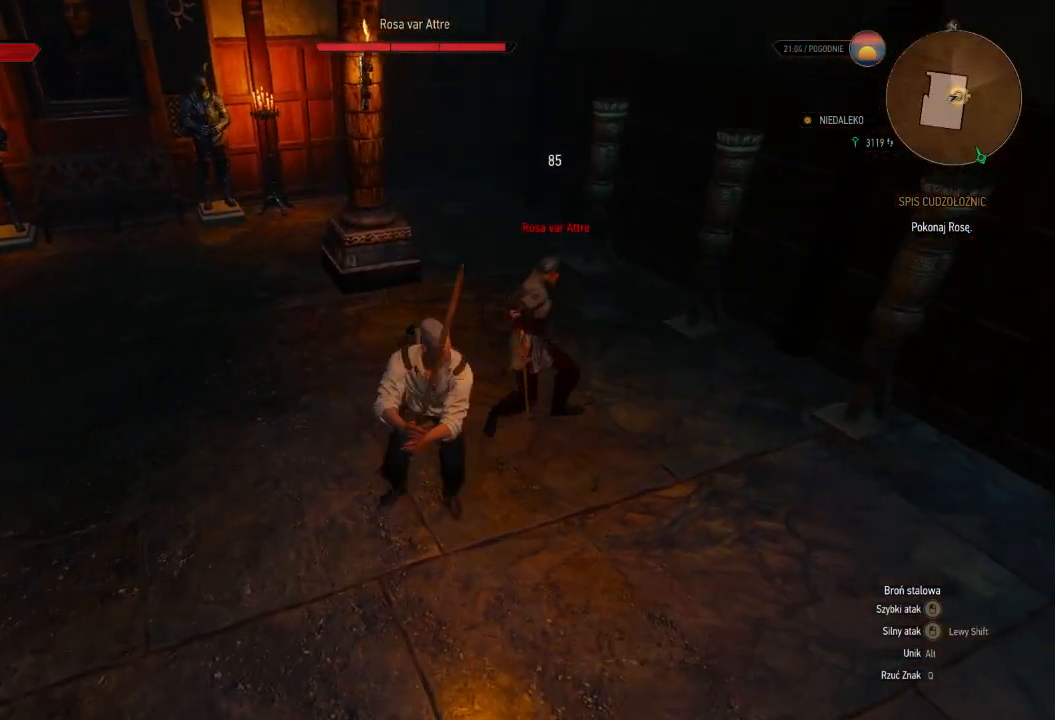
{"keys": [], "mouse": [], "events": [[300, "mouse_left", "down"], [500, "mouse_left", "up"]]}
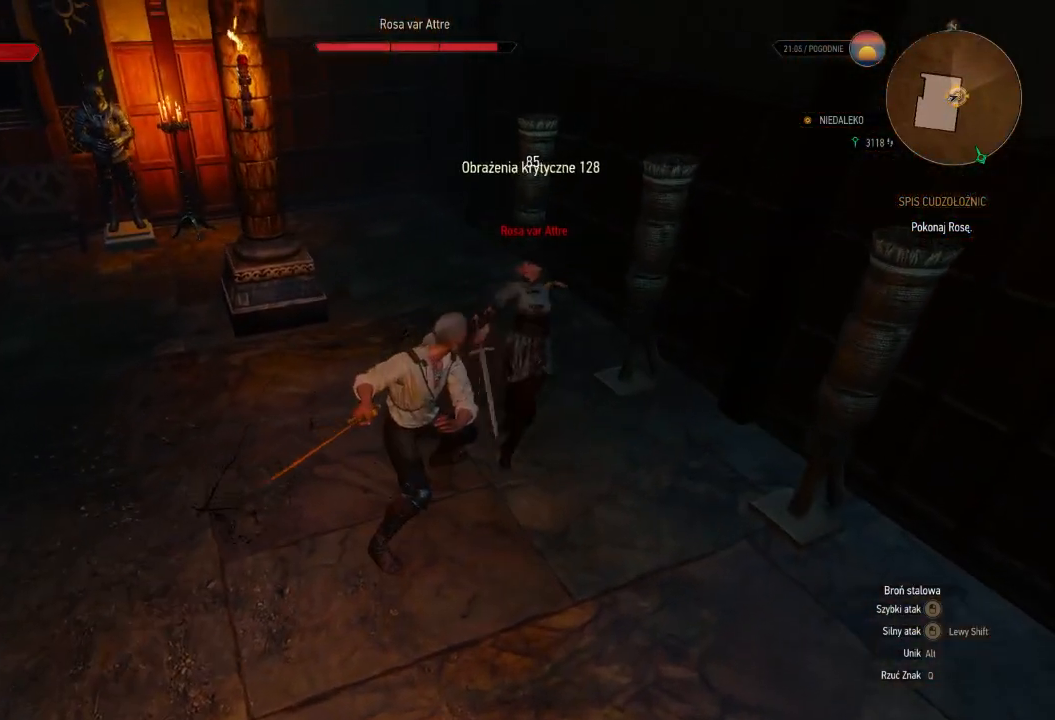
{"keys": [], "mouse": [], "events": []}
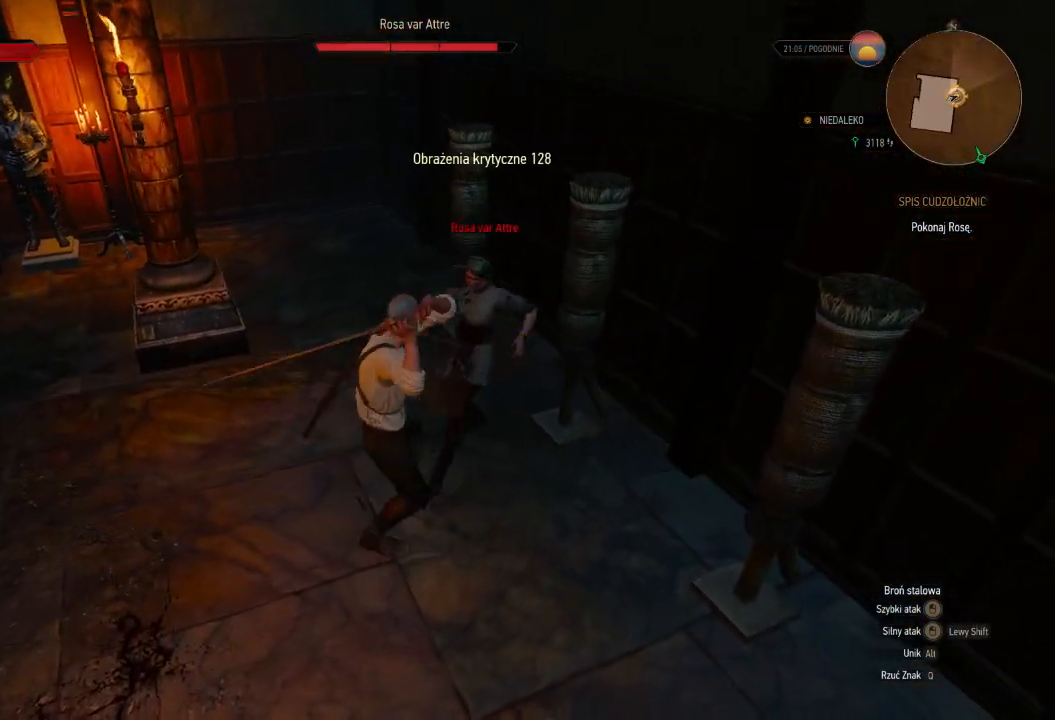
{"keys": [], "mouse": [], "events": [[40, "mouse_left", "down"], [240, "mouse_left", "up"]]}
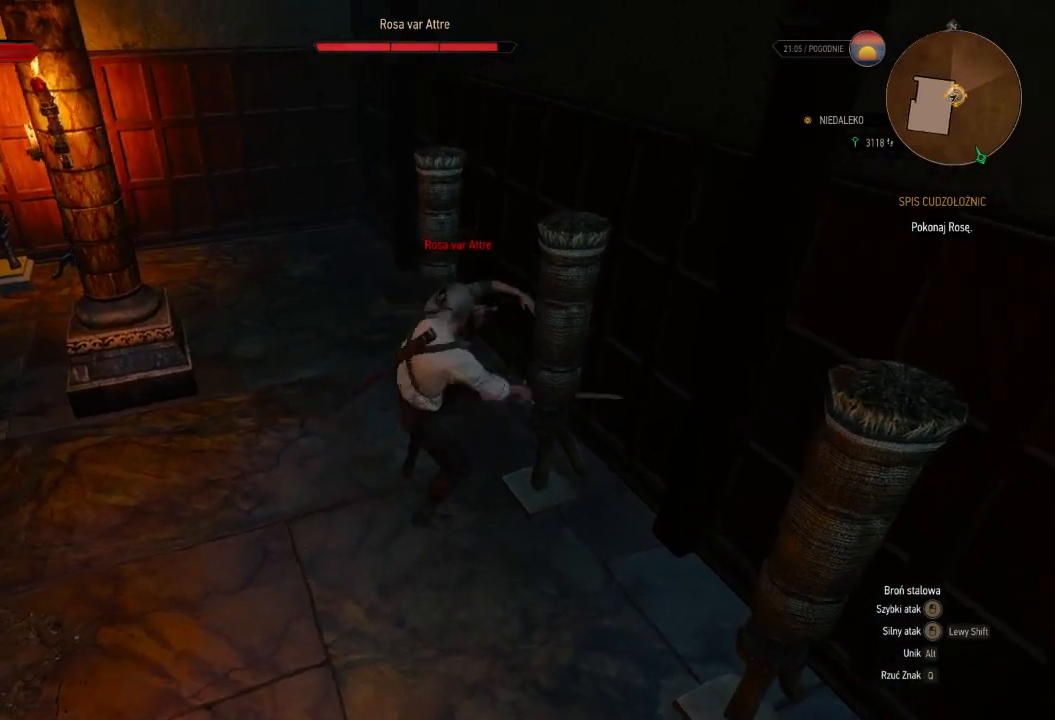
{"keys": [], "mouse": [], "events": []}
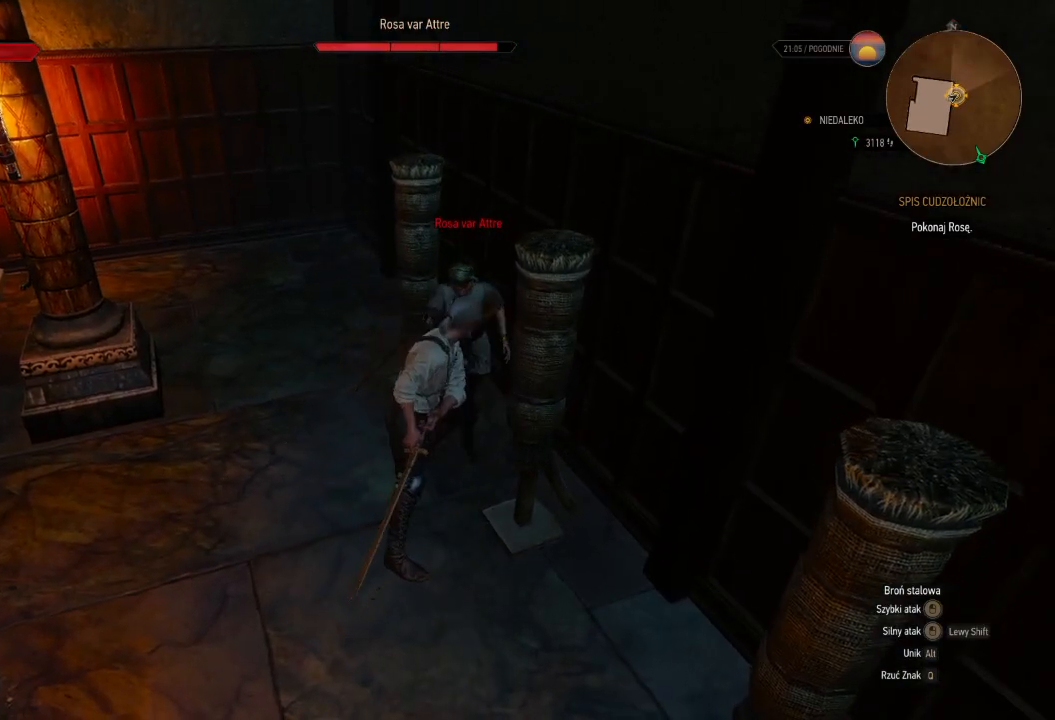
{"keys": [], "mouse": ["right"], "events": [[460, "mouse_right", "down"]]}
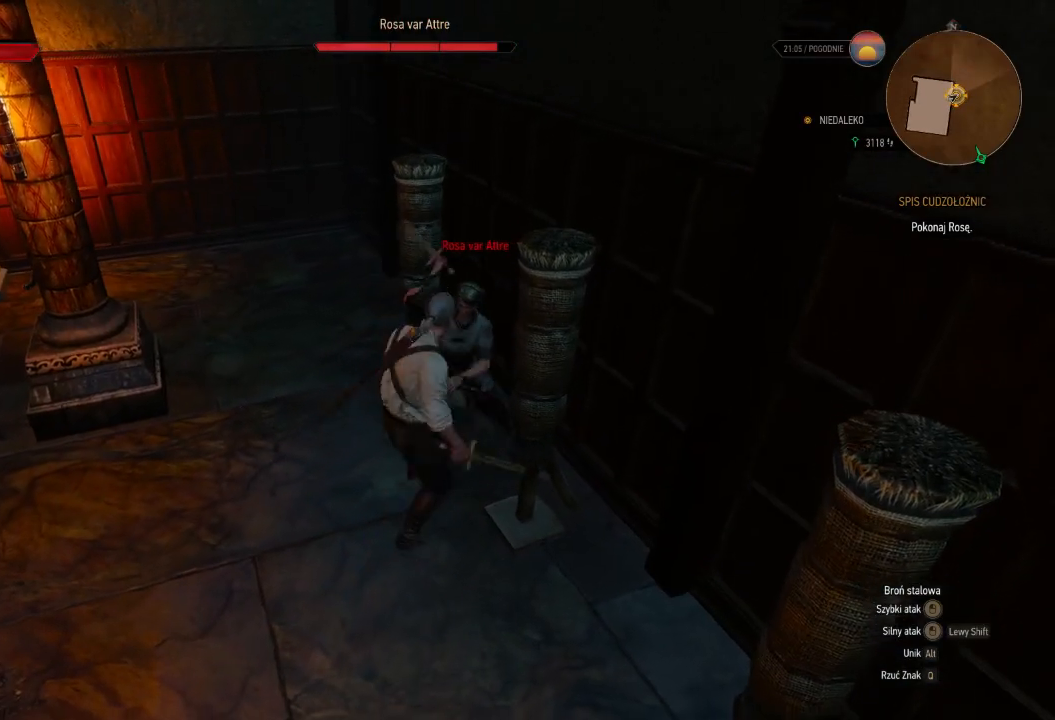
{"keys": [], "mouse": ["right"], "events": []}
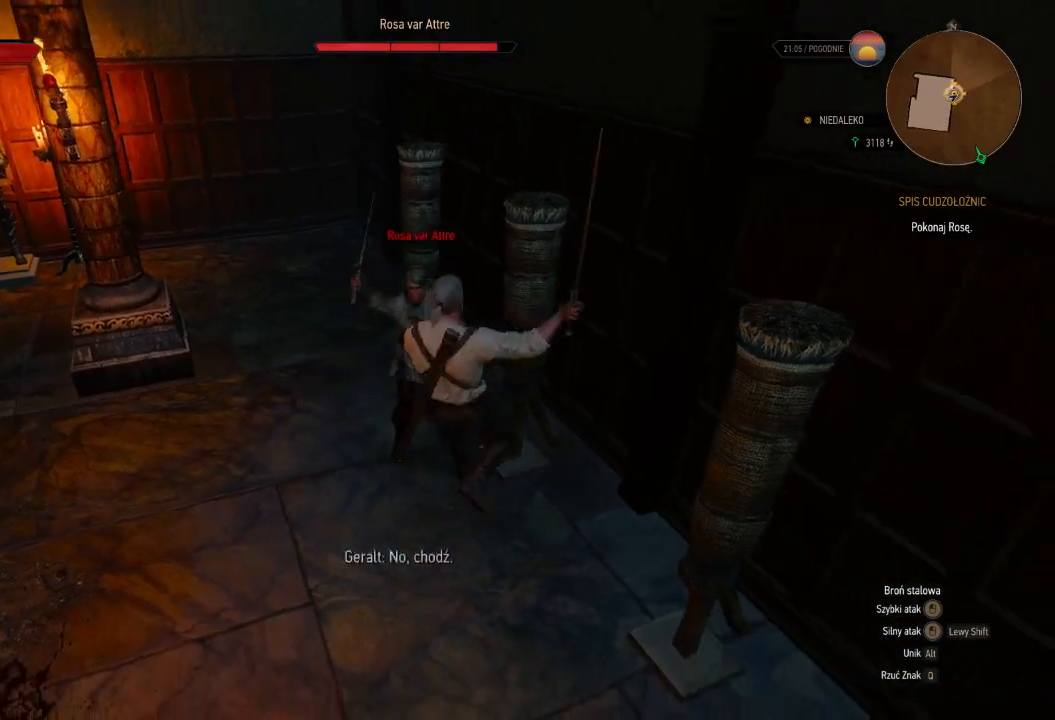
{"keys": [], "mouse": ["left"], "events": [[100, "mouse_right", "up"], [380, "mouse_left", "down"]]}
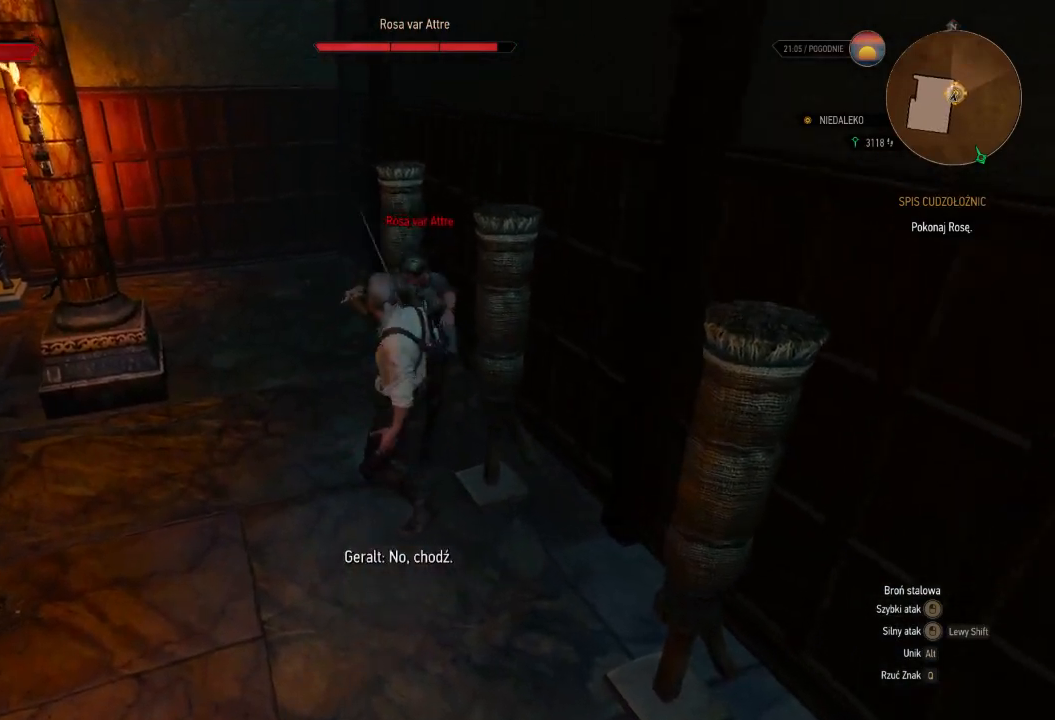
{"keys": [], "mouse": ["left"], "events": [[40, "mouse_left", "up"], [380, "mouse_left", "down"]]}
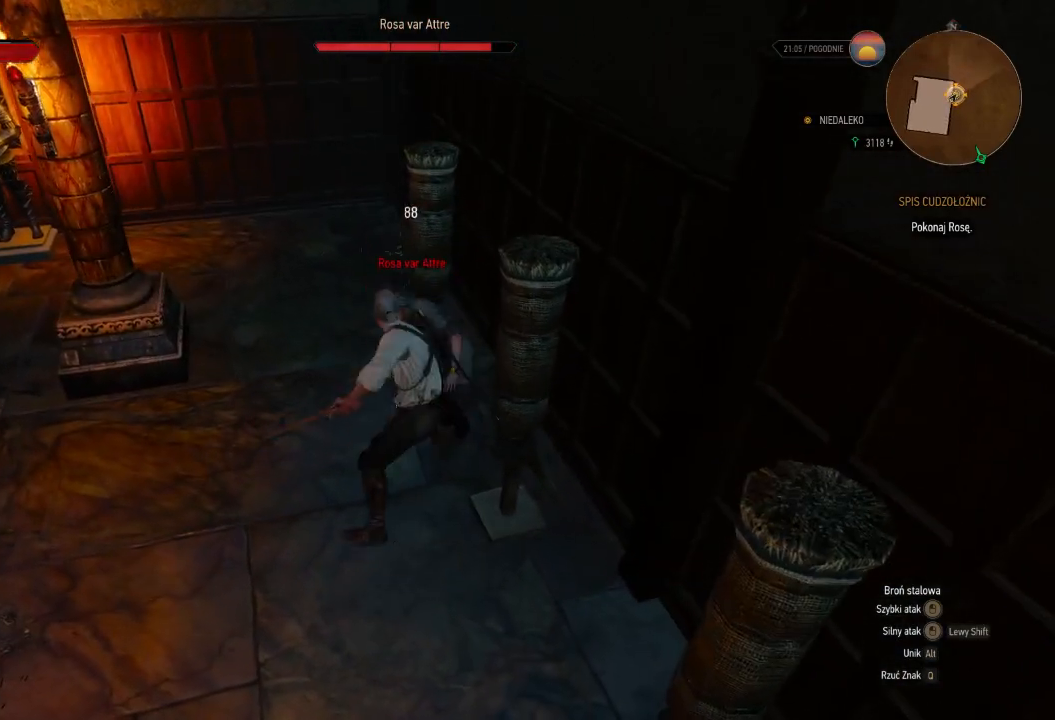
{"keys": [], "mouse": ["left"], "events": [[100, "mouse_left", "up"], [500, "mouse_left", "down"]]}
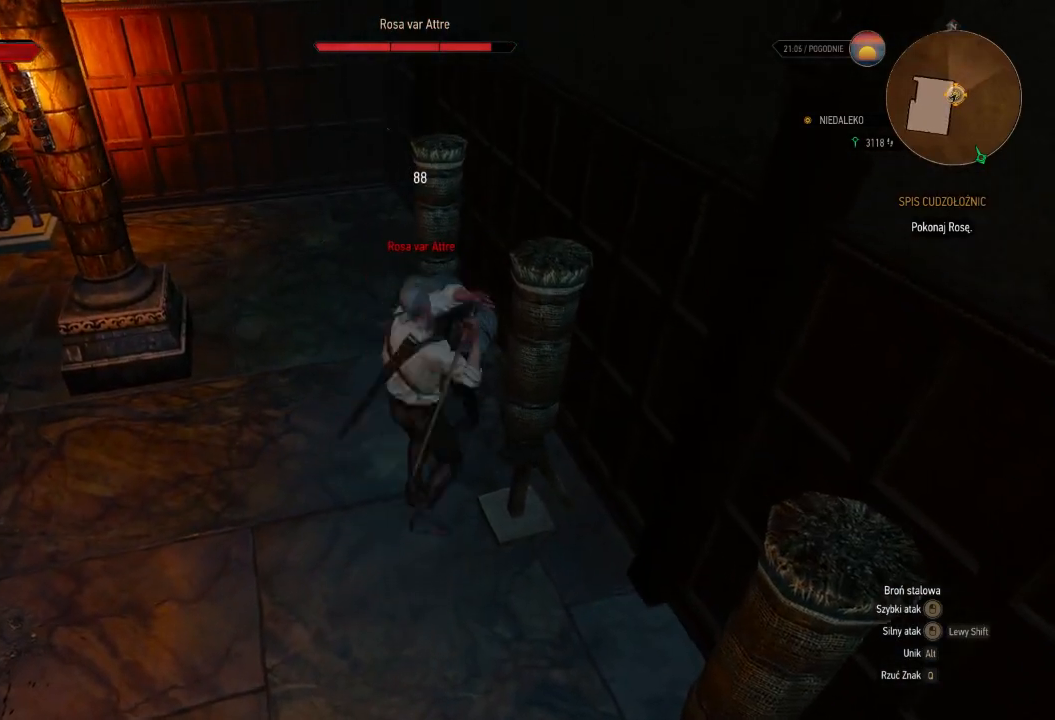
{"keys": [], "mouse": [], "events": [[180, "mouse_left", "up"]]}
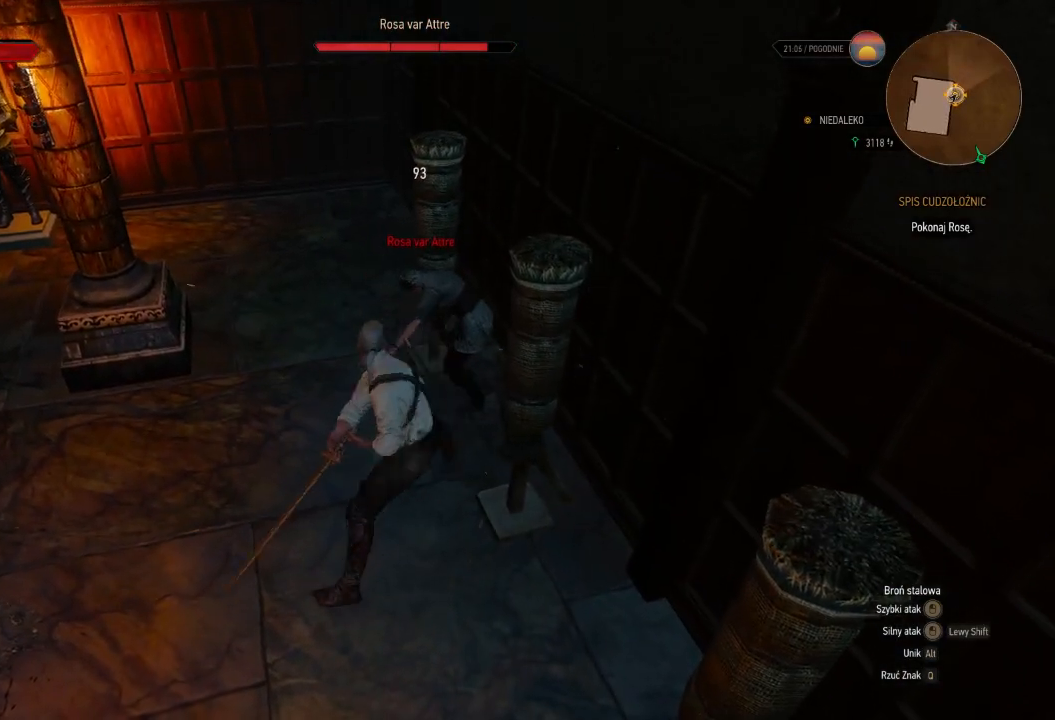
{"keys": [], "mouse": [], "events": [[140, "mouse_left", "down"], [320, "mouse_left", "up"]]}
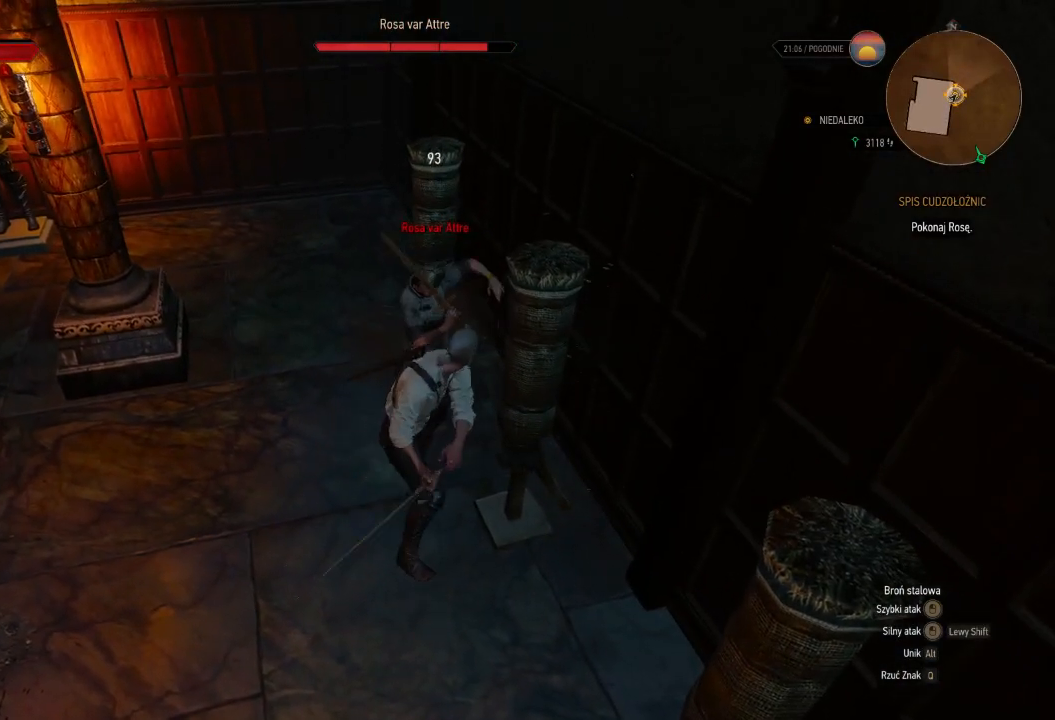
{"keys": [], "mouse": [], "events": []}
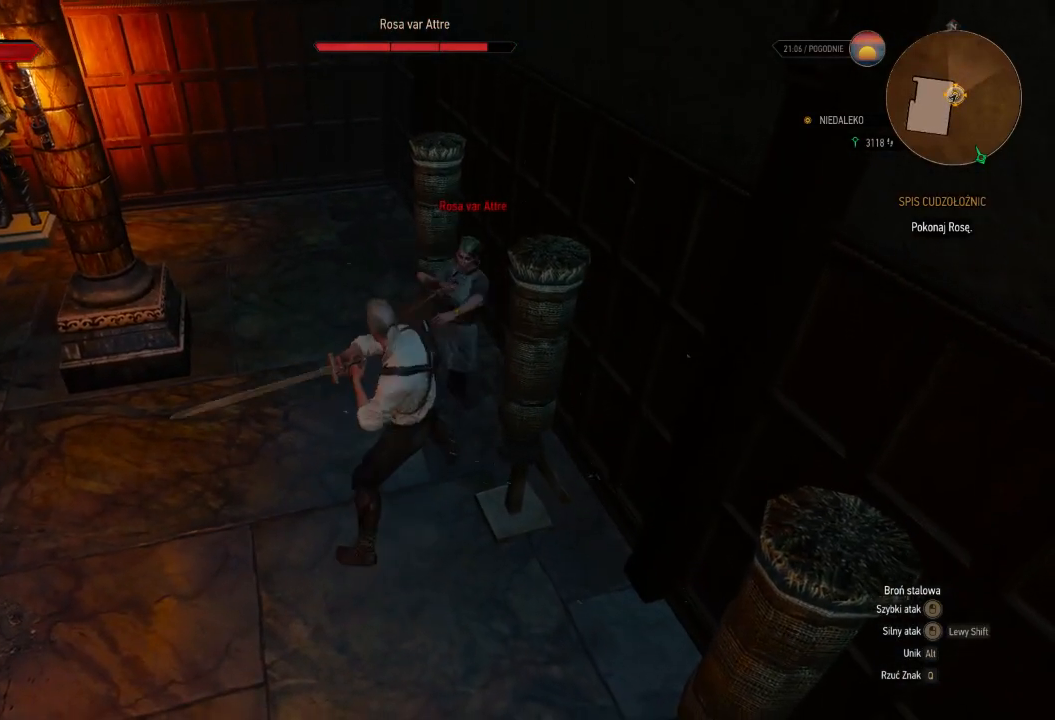
{"keys": [], "mouse": [], "events": []}
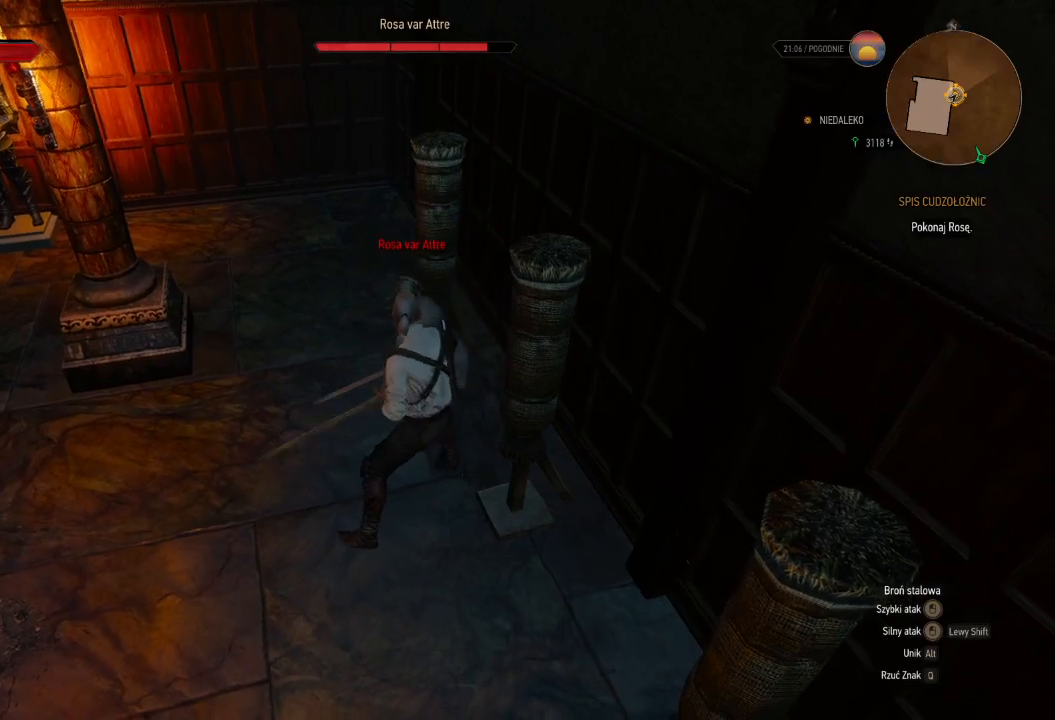
{"keys": [], "mouse": ["right"], "events": [[300, "mouse_right", "down"]]}
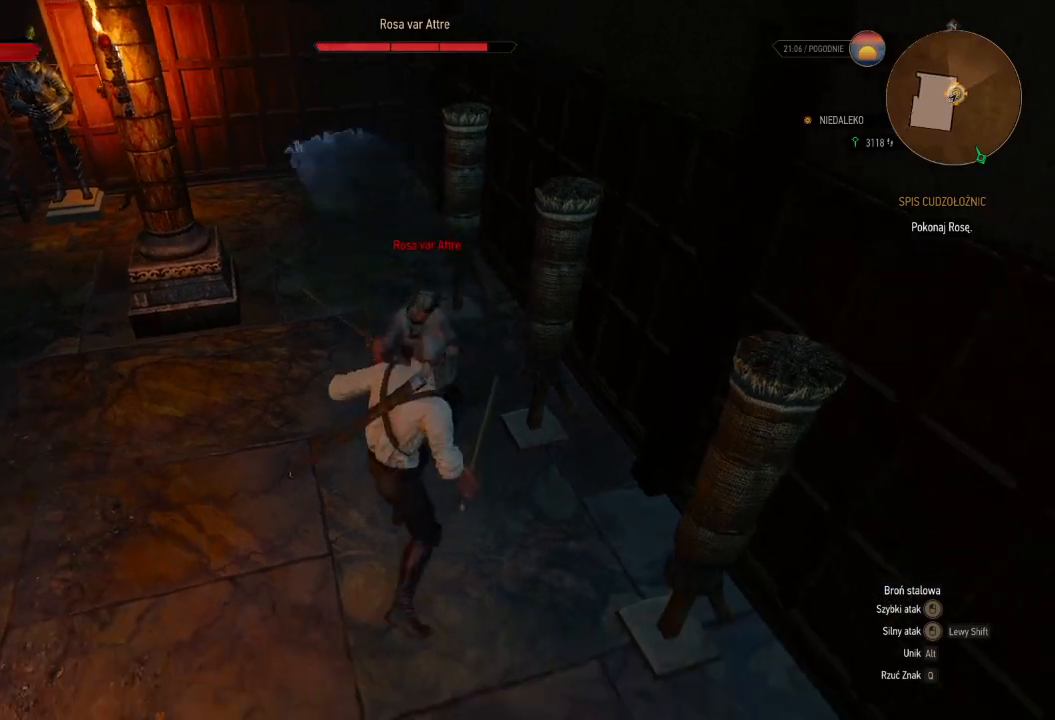
{"keys": [], "mouse": [], "events": [[360, "mouse_right", "up"]]}